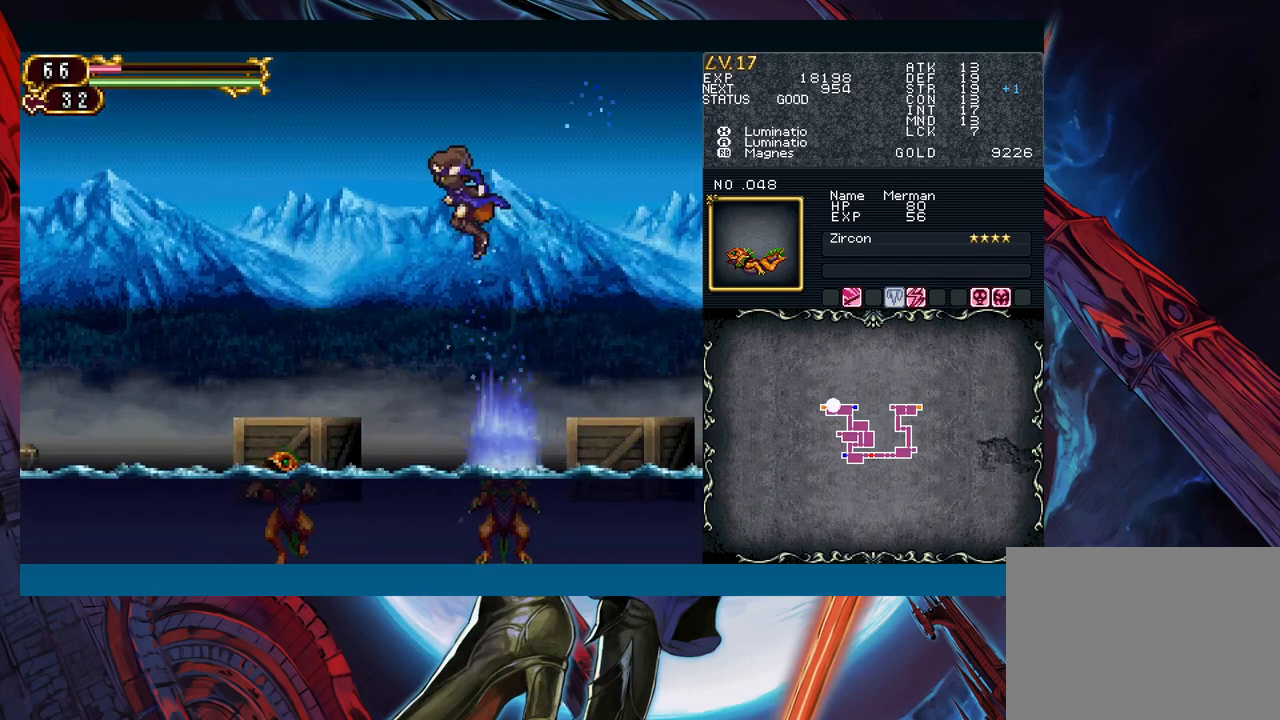
Gameplay with a controller (Xbox layout); each line is a JSON object with the inputs held at the frame after it. "events" lists button and stick changes between this image and that frame as [ms after this image, input, new state], when the widget could be followed in between. Not read: L2 L3 R2 R3 right_stick.
{"buttons": ["B"], "left_stick": "left", "events": [[183, "B", "down"]]}
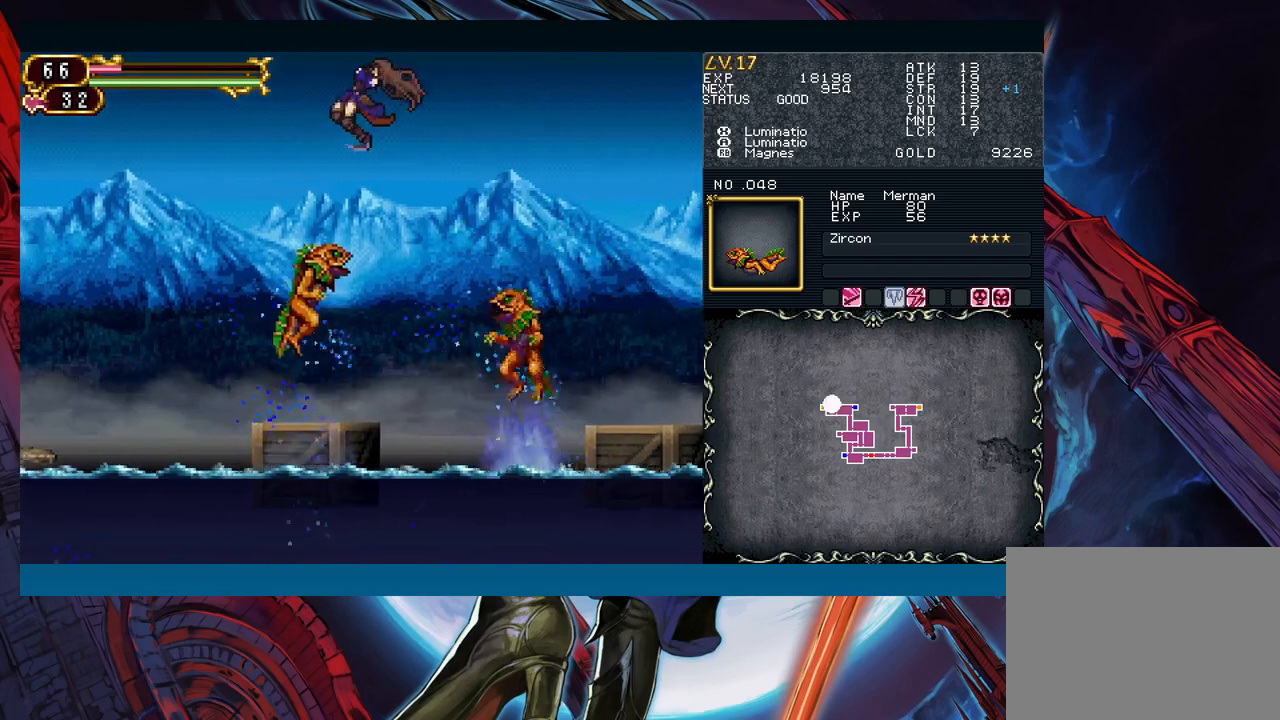
{"buttons": [], "left_stick": "left", "events": [[67, "B", "up"], [150, "left_stick", "down-left"], [183, "B", "down"], [267, "B", "up"], [317, "left_stick", "left"]]}
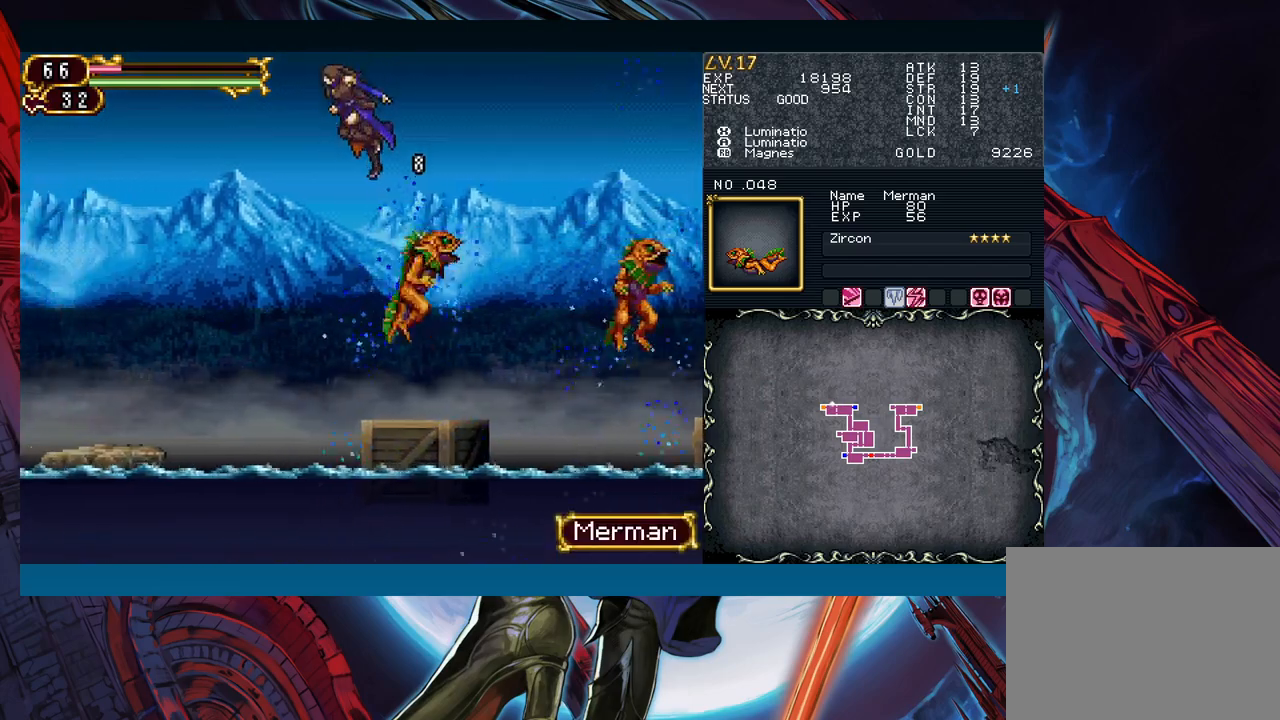
{"buttons": [], "left_stick": "left", "events": [[367, "B", "down"], [467, "B", "up"]]}
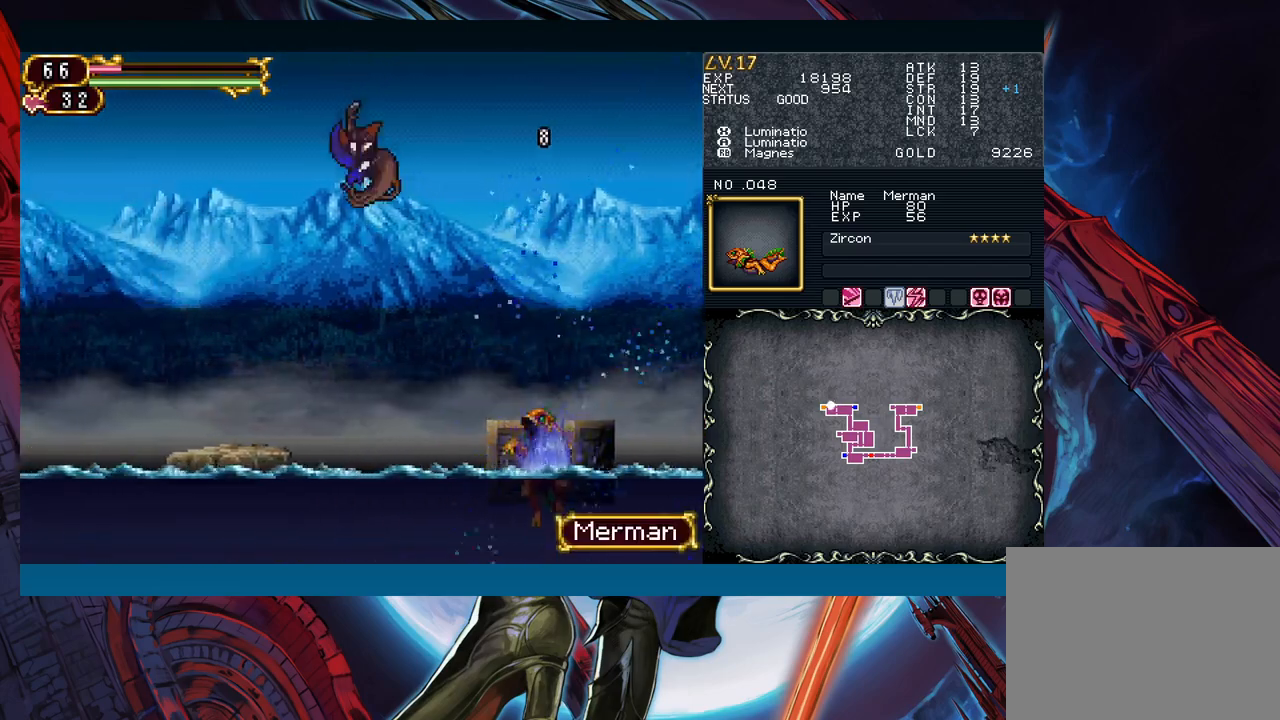
{"buttons": [], "left_stick": "down-left", "events": [[500, "left_stick", "down-left"]]}
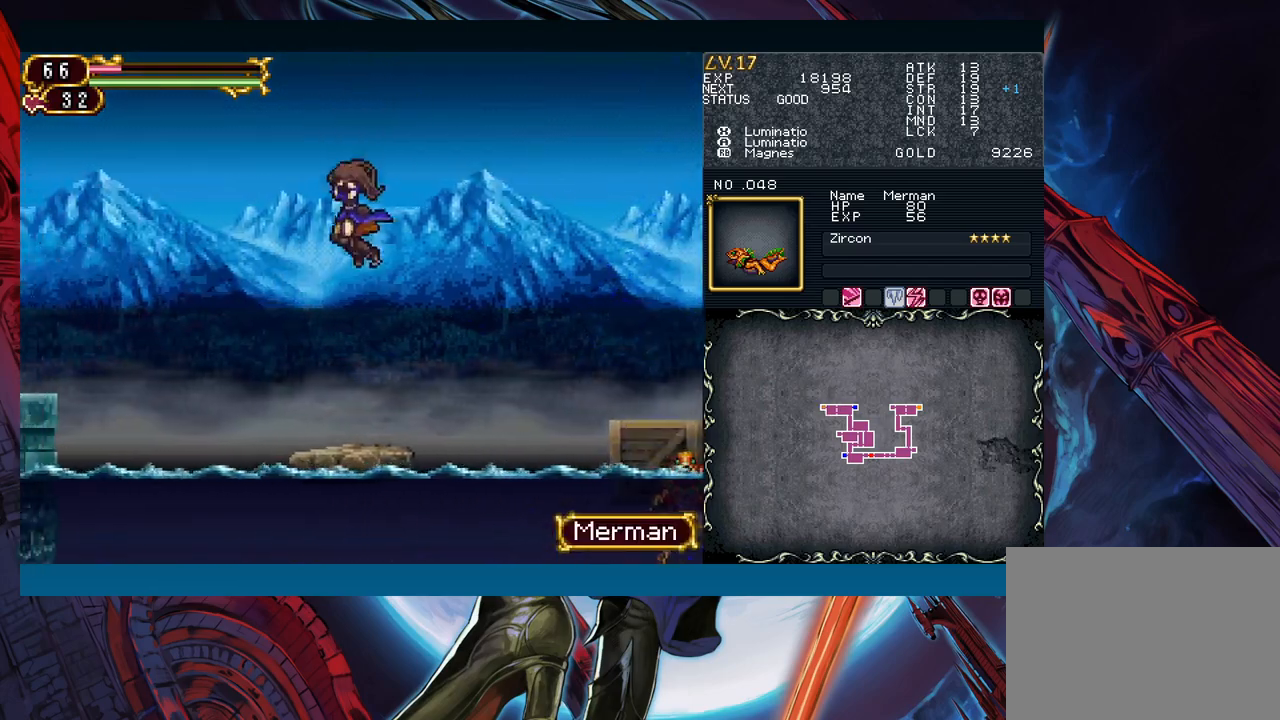
{"buttons": ["B"], "left_stick": "left", "events": [[183, "left_stick", "right"], [317, "left_stick", "left"], [350, "B", "down"]]}
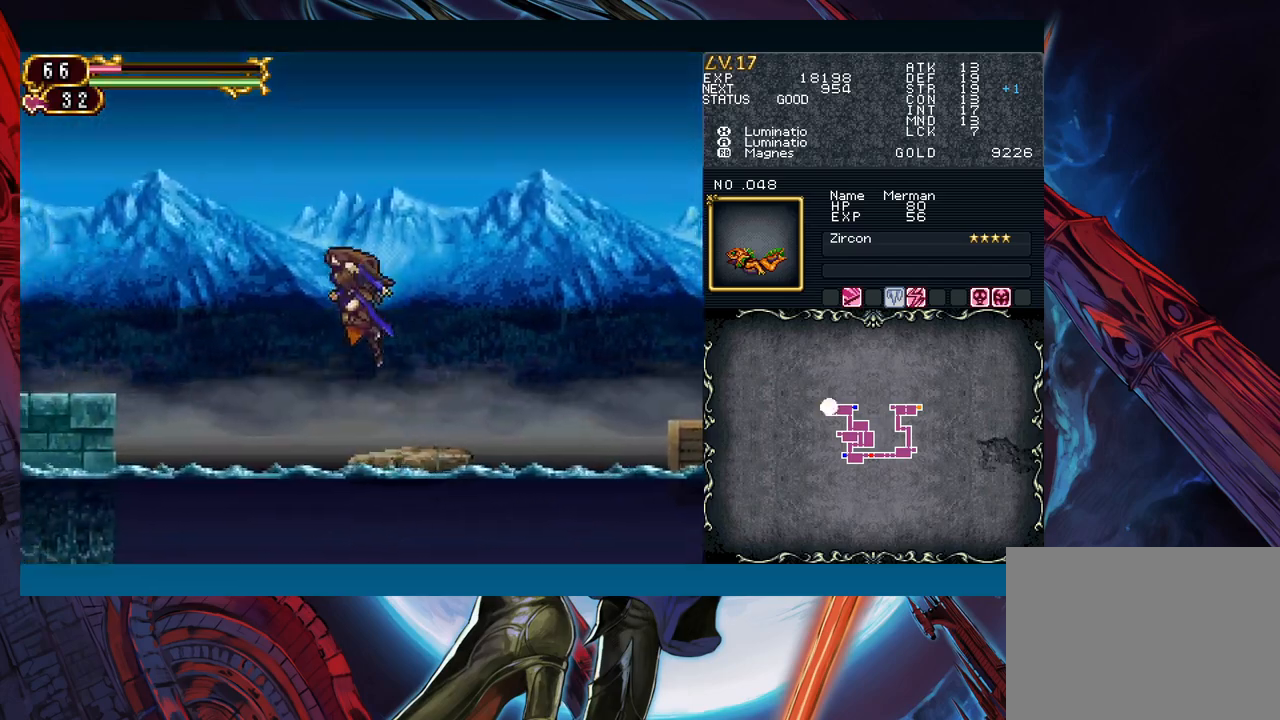
{"buttons": [], "left_stick": "left", "events": [[300, "B", "up"]]}
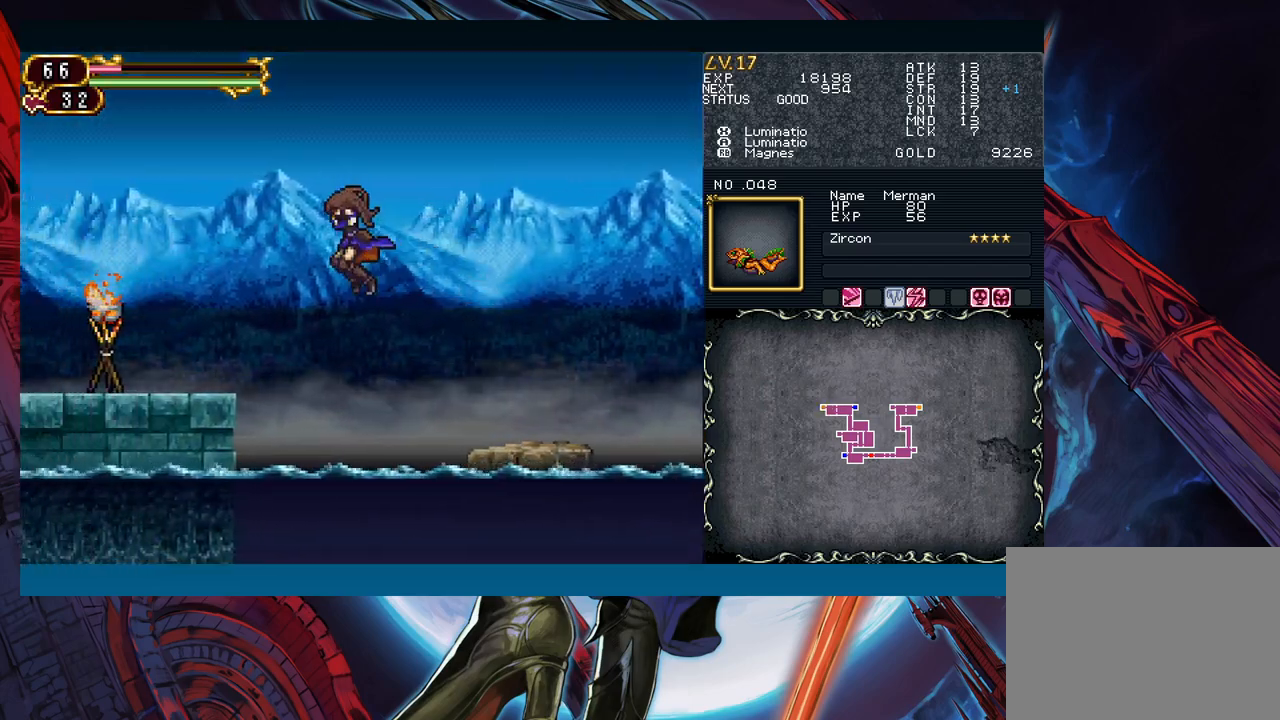
{"buttons": [], "left_stick": "left", "events": [[167, "B", "down"], [250, "B", "up"]]}
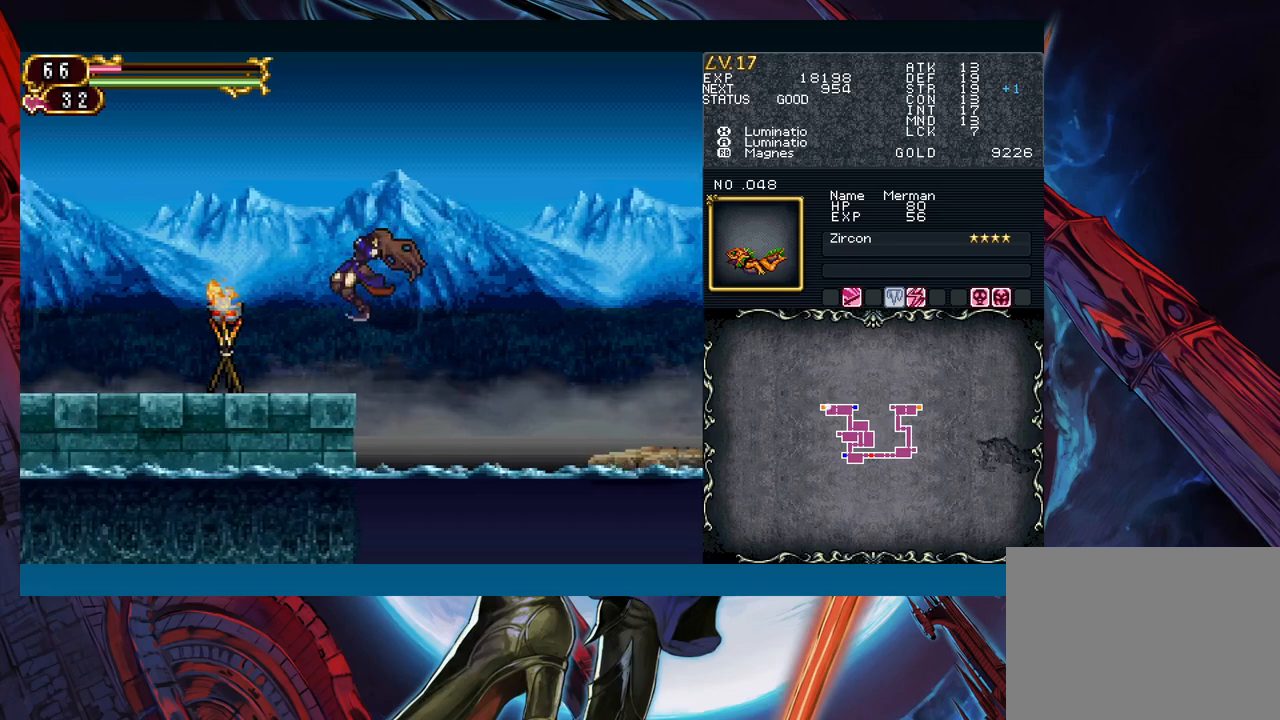
{"buttons": [], "left_stick": "center", "events": [[167, "left_stick", "right"], [200, "R1", "down"], [217, "Y", "down"], [217, "left_stick", "center"], [250, "R1", "up"], [300, "Y", "up"], [367, "R1", "down"], [367, "Y", "down"], [400, "R1", "up"], [433, "Y", "up"]]}
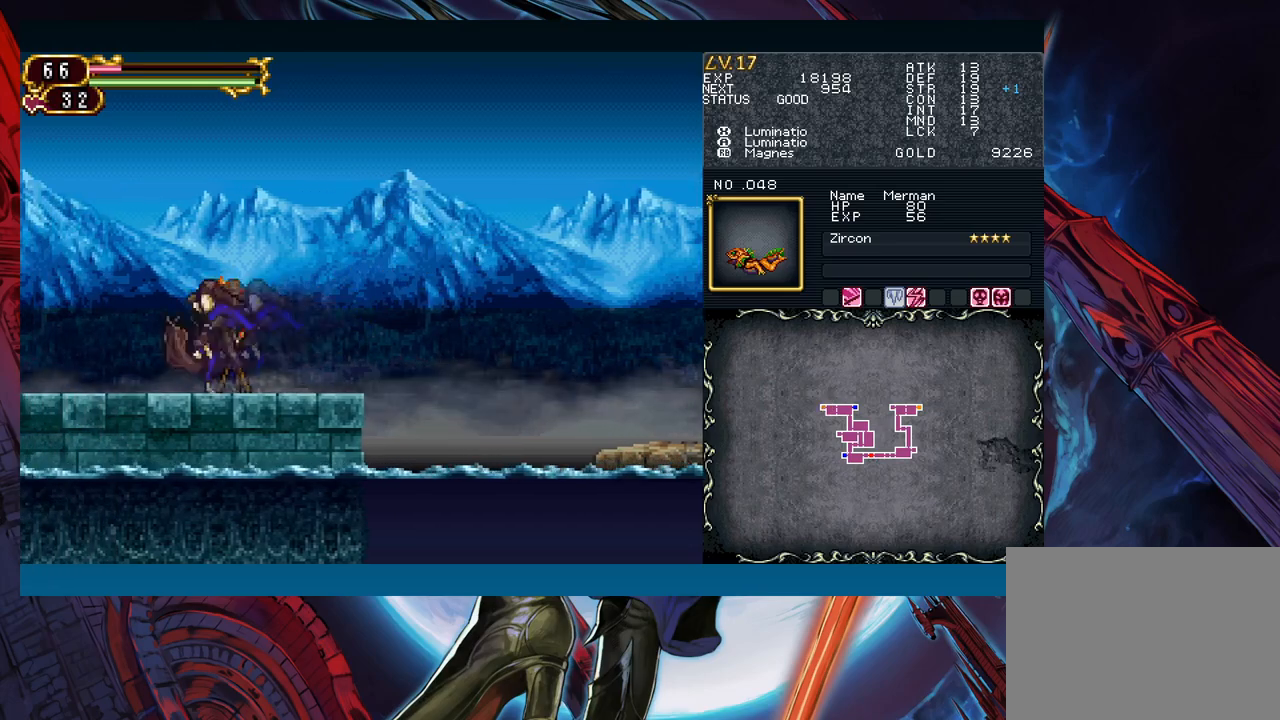
{"buttons": ["Y", "R1"], "left_stick": "center", "events": [[17, "R1", "down"], [17, "Y", "down"], [50, "R1", "up"], [83, "Y", "up"], [150, "R1", "down"], [150, "Y", "down"], [217, "R1", "up"], [233, "Y", "up"], [300, "R1", "down"], [317, "Y", "down"], [367, "R1", "up"], [383, "Y", "up"], [450, "R1", "down"], [450, "Y", "down"]]}
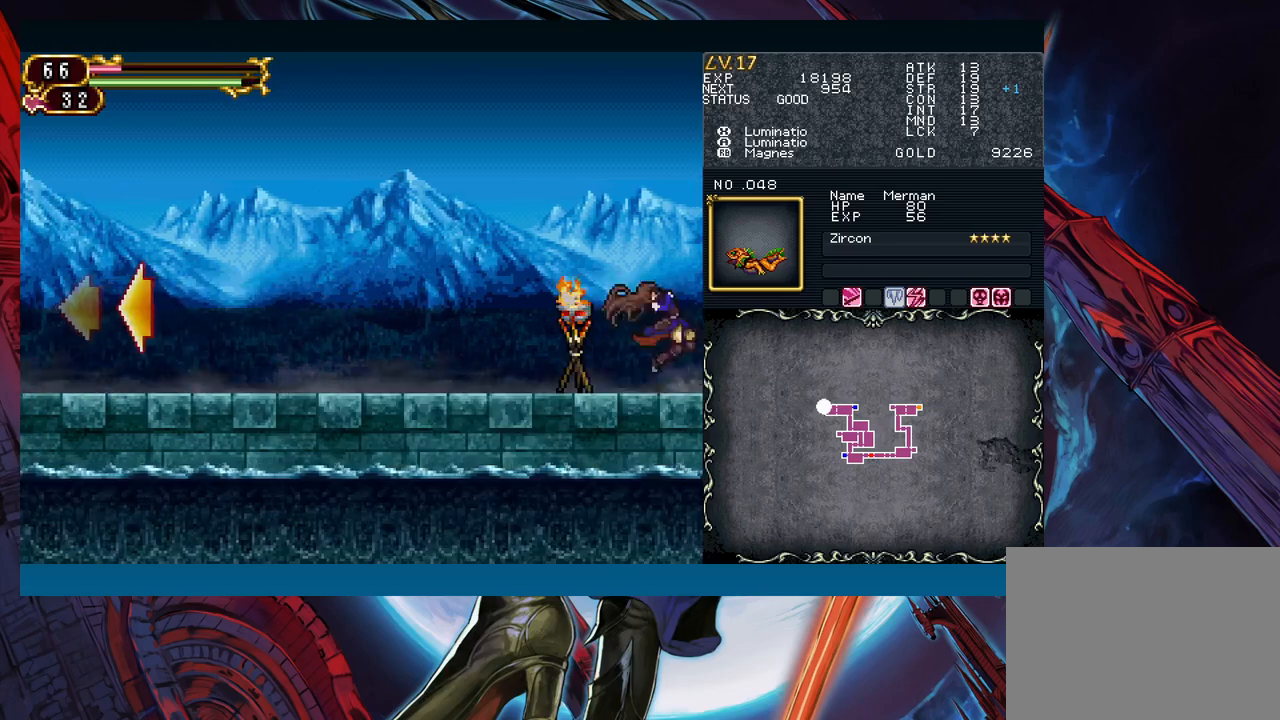
{"buttons": [], "left_stick": "center", "events": [[50, "R1", "up"], [50, "Y", "up"], [100, "R1", "down"], [117, "Y", "down"], [200, "R1", "up"], [200, "Y", "up"], [267, "R1", "down"], [283, "Y", "down"], [350, "R1", "up"], [350, "Y", "up"], [417, "R1", "down"], [433, "Y", "down"], [483, "R1", "up"], [500, "Y", "up"]]}
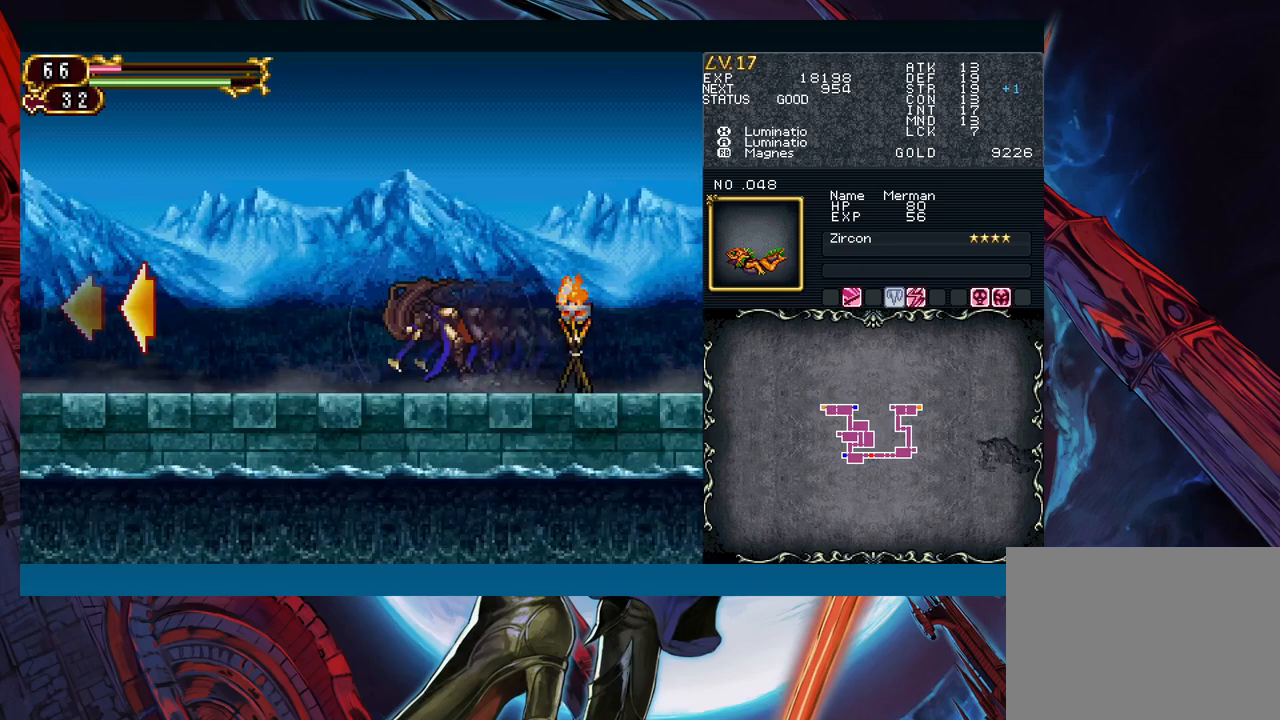
{"buttons": ["R1"], "left_stick": "center", "events": [[67, "R1", "down"], [100, "Y", "down"], [150, "R1", "up"], [150, "Y", "up"], [233, "R1", "down"], [233, "Y", "down"], [283, "R1", "up"], [300, "Y", "up"], [383, "R1", "down"], [383, "Y", "down"], [450, "R1", "up"], [450, "Y", "up"], [500, "R1", "down"]]}
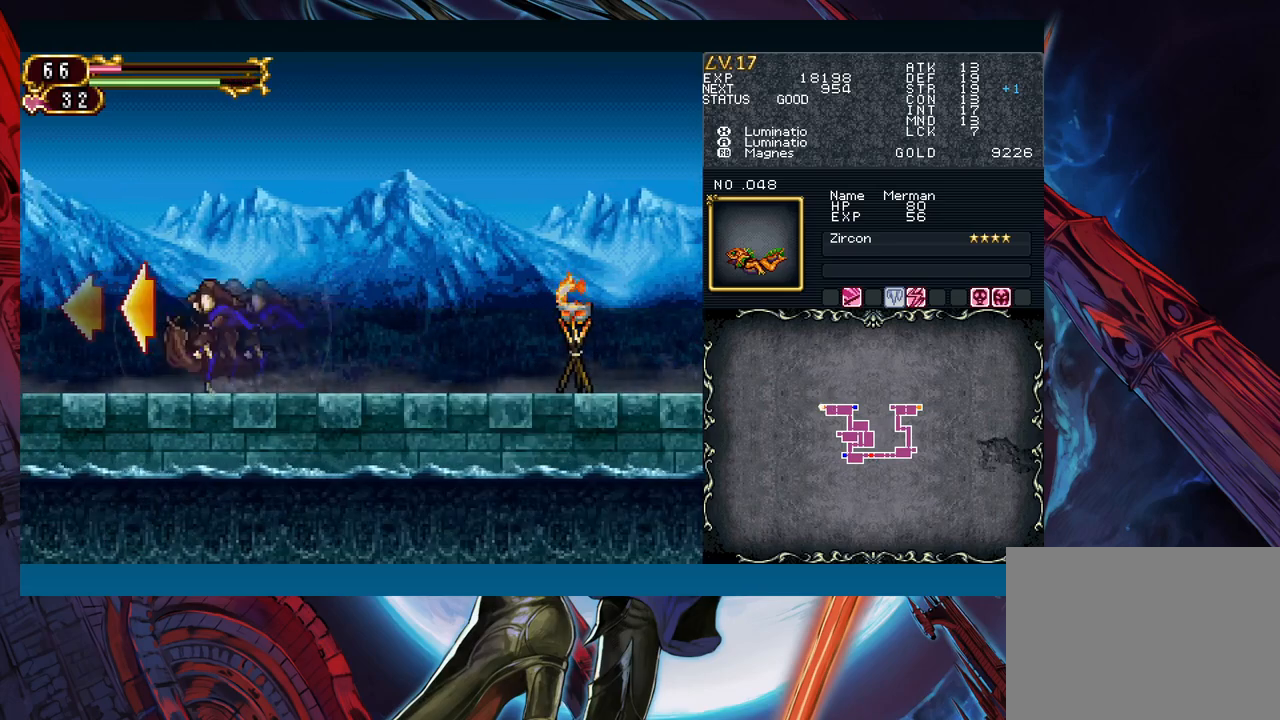
{"buttons": ["Y", "R1"], "left_stick": "center", "events": [[33, "Y", "down"], [100, "R1", "up"], [100, "Y", "up"], [183, "R1", "down"], [183, "Y", "down"], [250, "R1", "up"], [267, "Y", "up"], [333, "R1", "down"], [350, "Y", "down"], [417, "R1", "up"], [417, "Y", "up"], [467, "R1", "down"], [483, "Y", "down"]]}
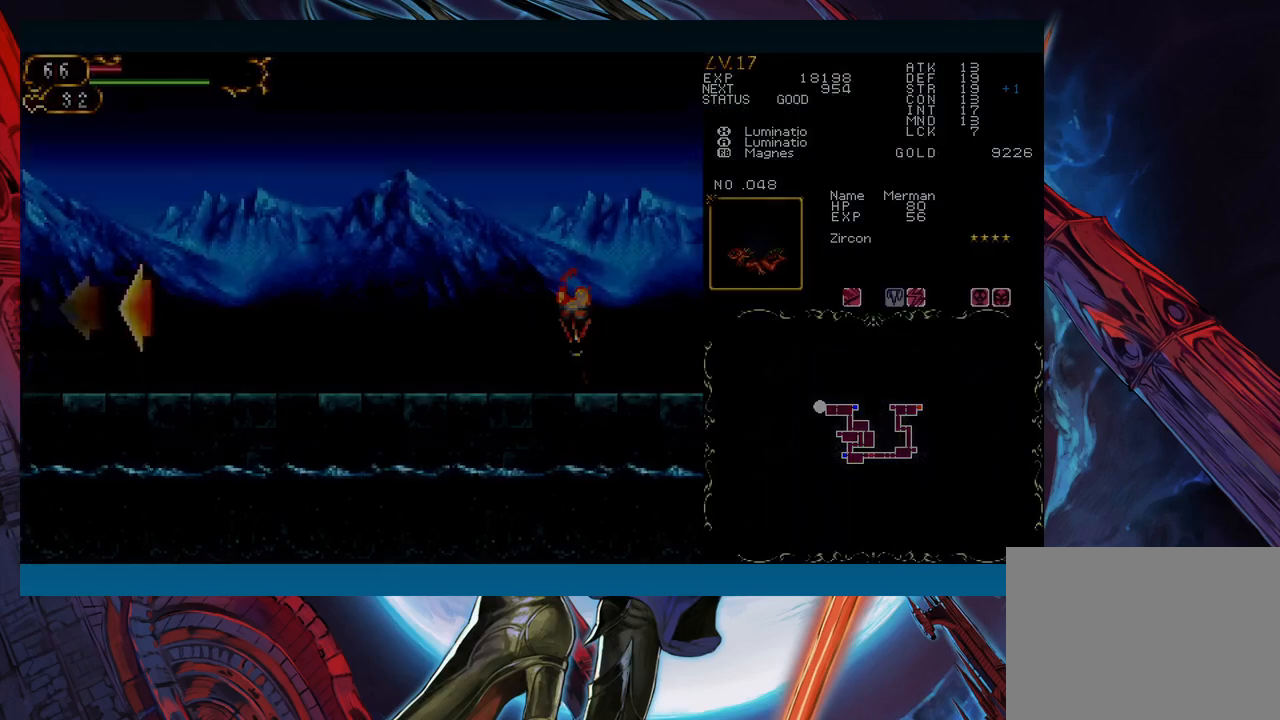
{"buttons": [], "left_stick": "down-left", "events": [[50, "R1", "up"], [83, "Y", "up"], [500, "left_stick", "down-left"]]}
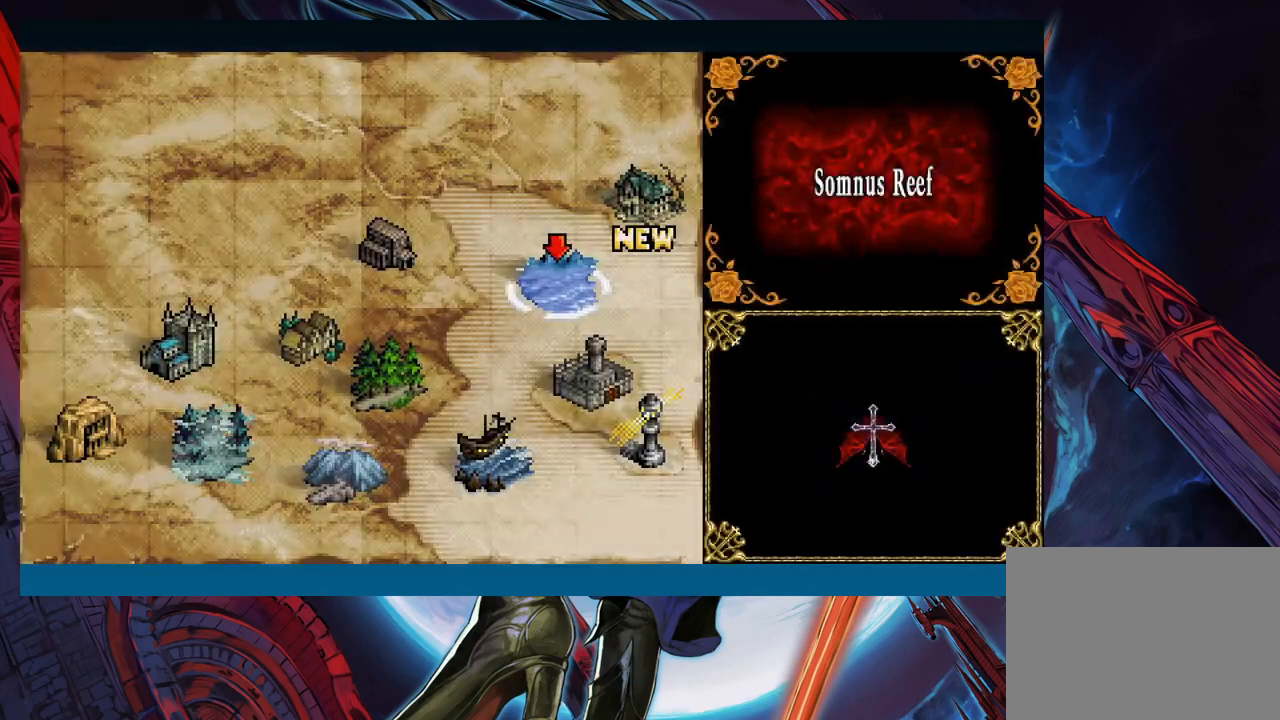
{"buttons": [], "left_stick": "center", "events": [[117, "left_stick", "down-right"], [167, "left_stick", "center"], [367, "left_stick", "left"], [483, "left_stick", "center"]]}
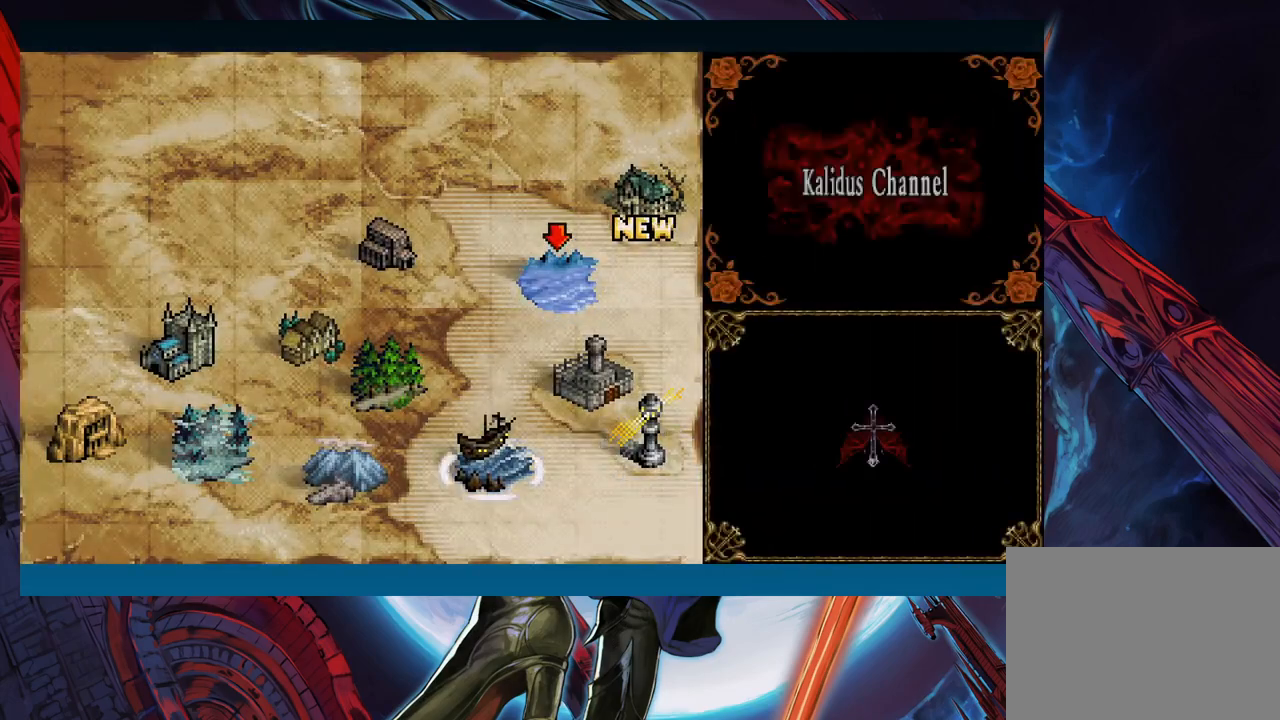
{"buttons": [], "left_stick": "center", "events": [[33, "left_stick", "left"], [133, "left_stick", "center"], [300, "left_stick", "right"], [350, "left_stick", "center"], [417, "A", "down"], [500, "A", "up"]]}
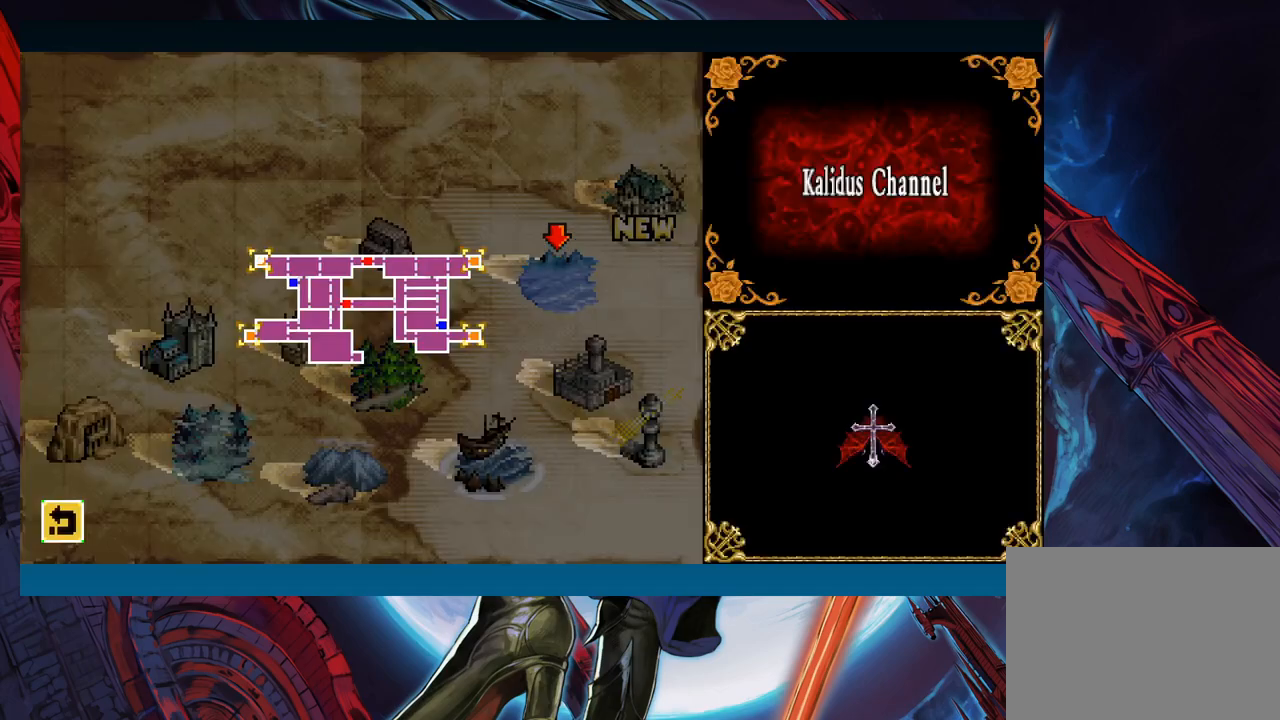
{"buttons": [], "left_stick": "center", "events": []}
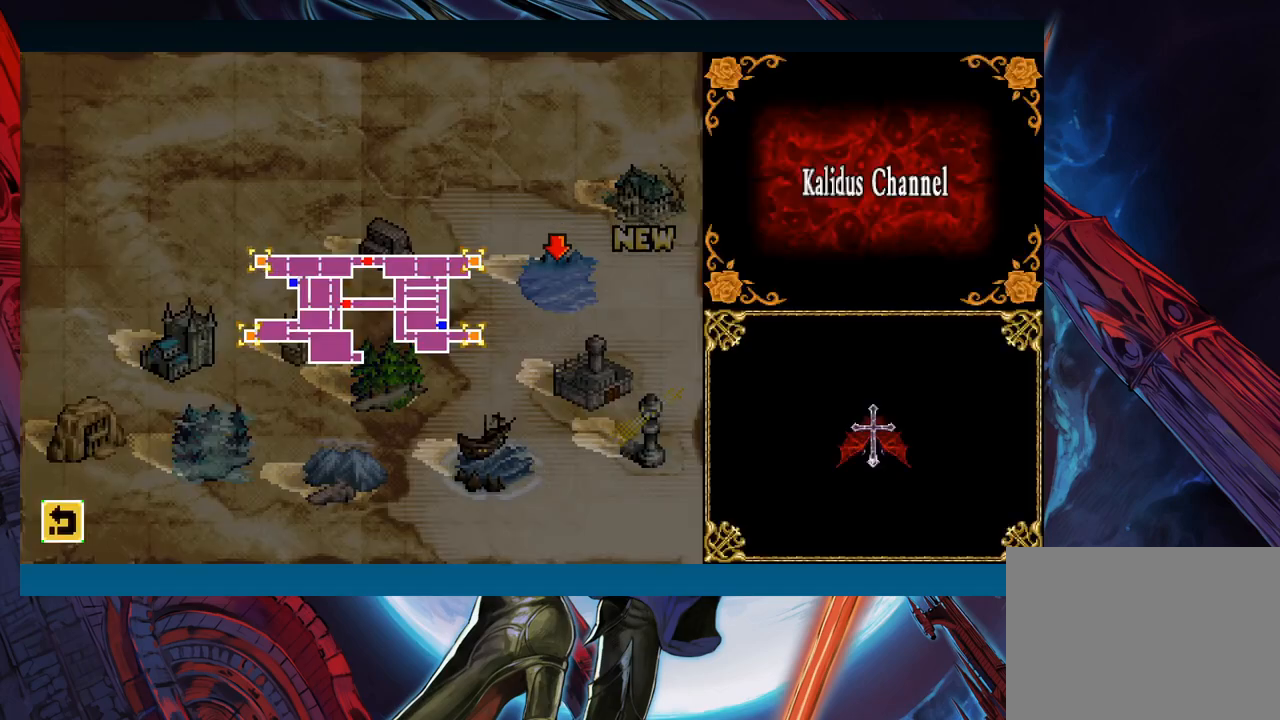
{"buttons": [], "left_stick": "center", "events": []}
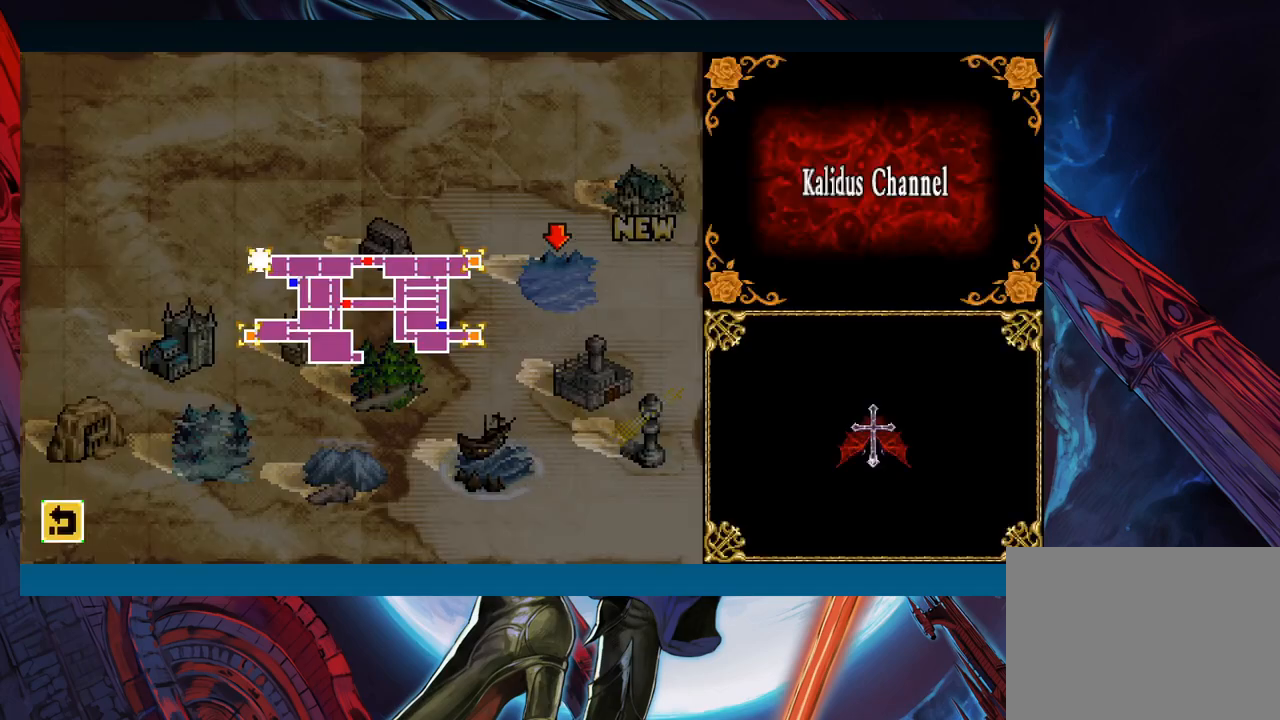
{"buttons": [], "left_stick": "center", "events": [[100, "A", "down"], [200, "A", "up"]]}
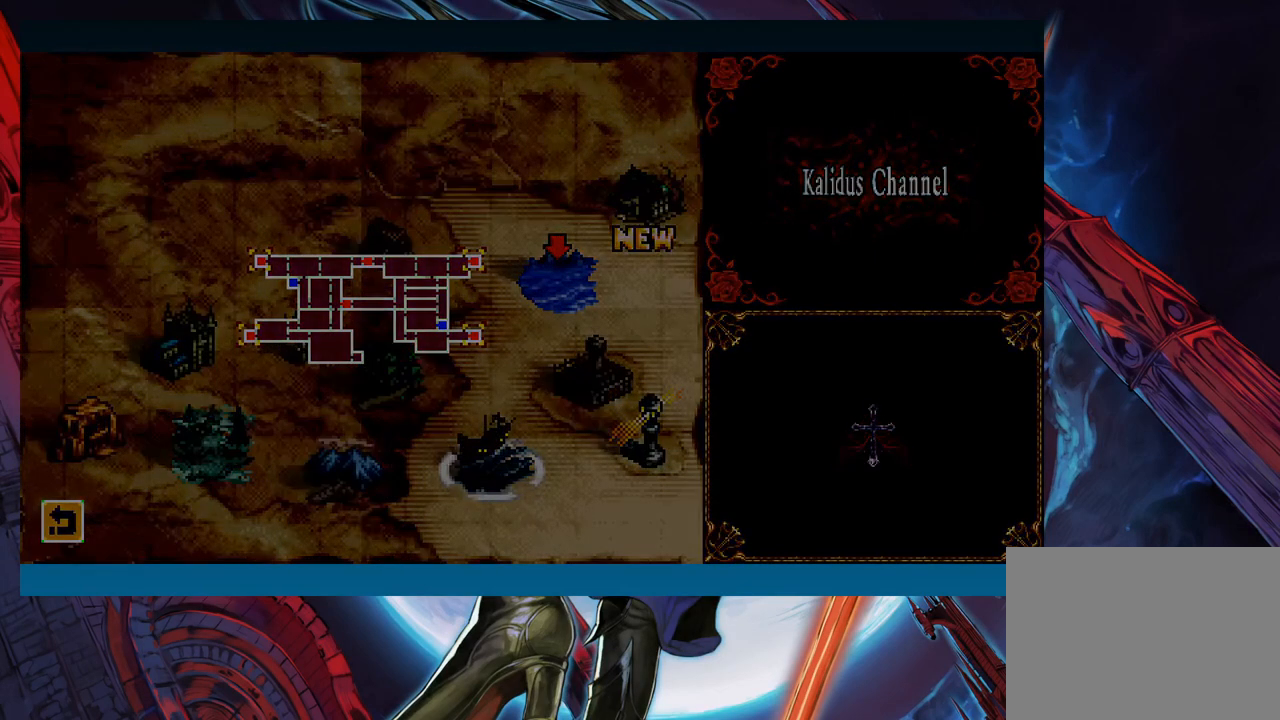
{"buttons": [], "left_stick": "right", "events": [[467, "left_stick", "right"]]}
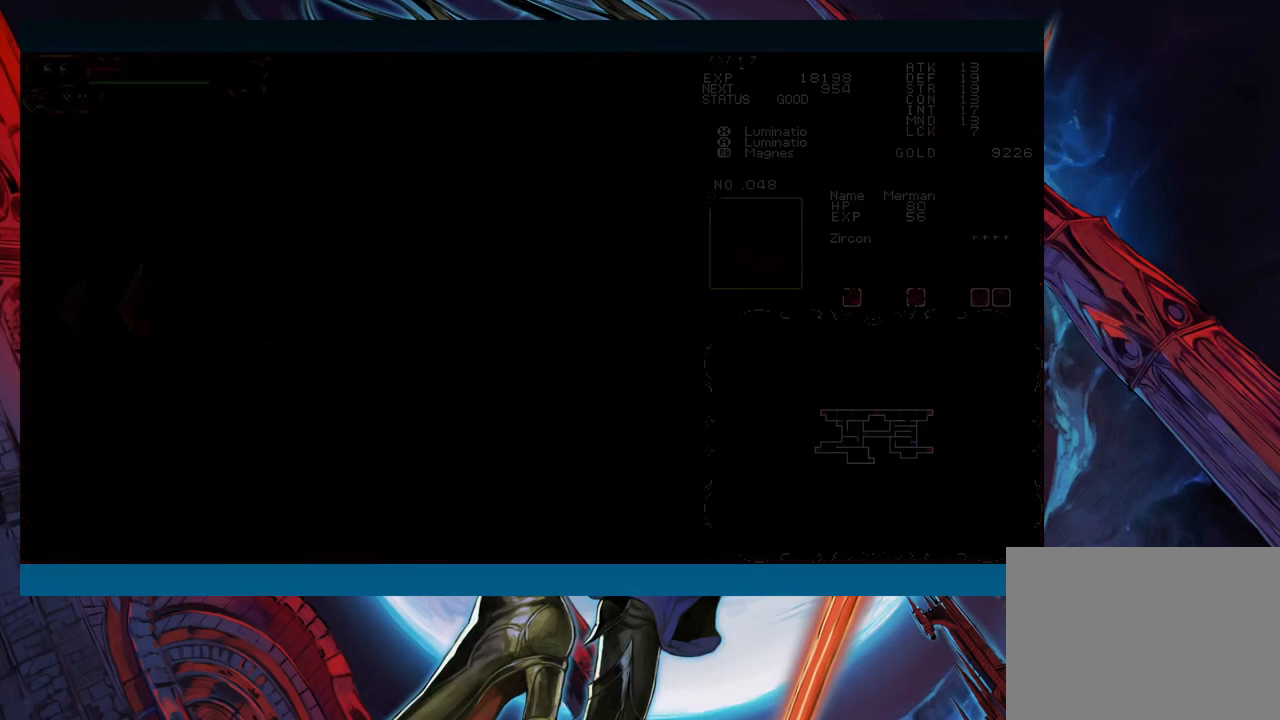
{"buttons": [], "left_stick": "right", "events": []}
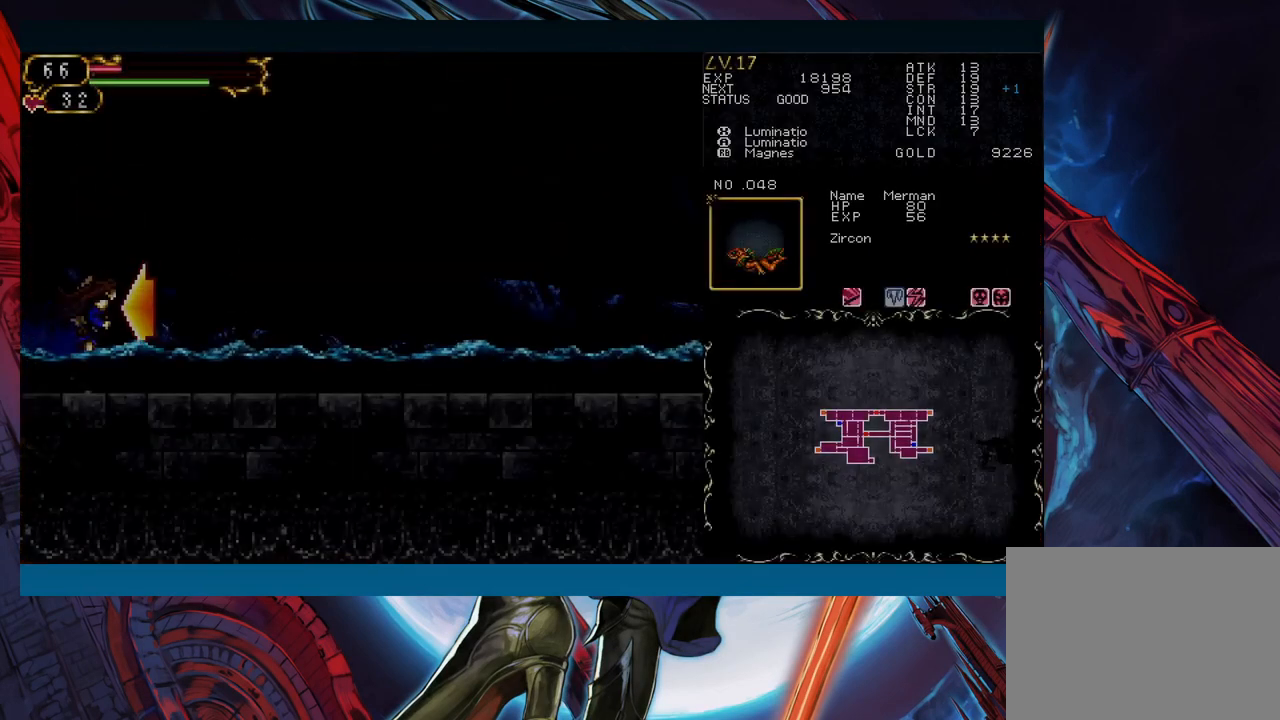
{"buttons": [], "left_stick": "center", "events": [[400, "left_stick", "left"], [433, "Y", "down"], [450, "R1", "down"], [467, "R1", "up"], [483, "Y", "up"], [500, "left_stick", "center"]]}
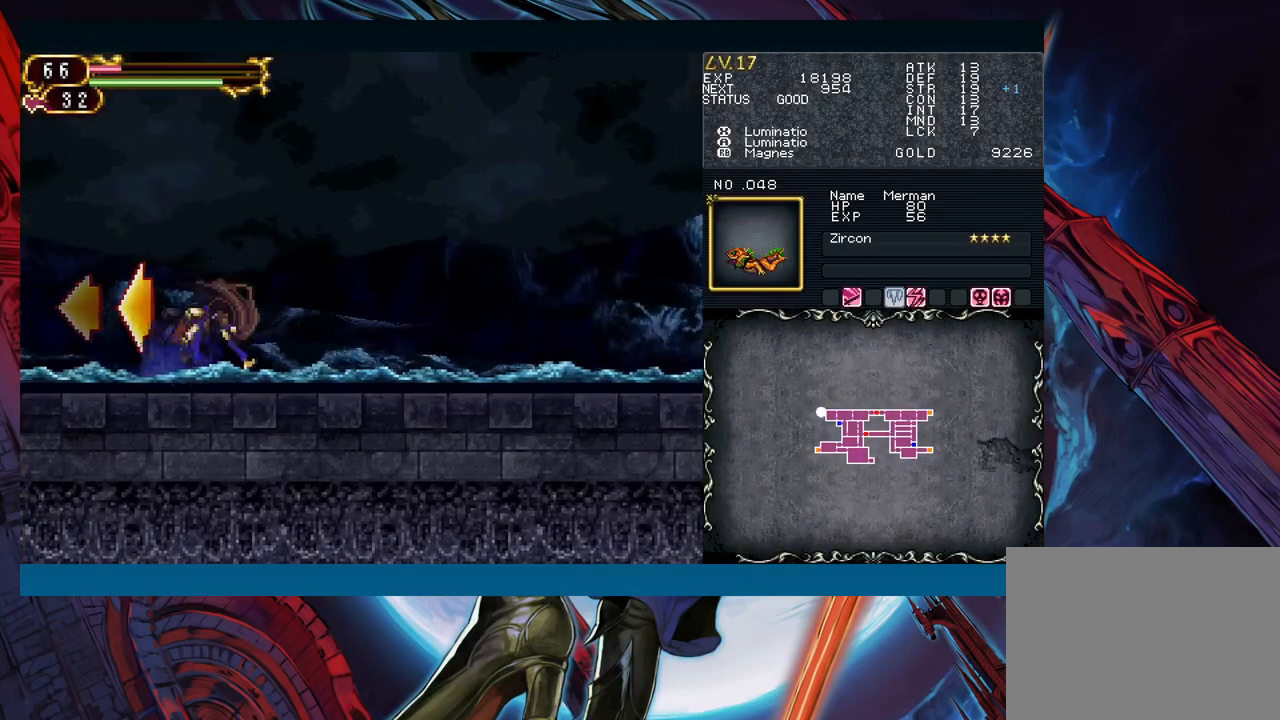
{"buttons": ["R1"], "left_stick": "center", "events": [[17, "R1", "down"], [33, "Y", "down"], [67, "R1", "up"], [100, "Y", "up"], [117, "R1", "down"], [117, "Y", "down"], [167, "R1", "up"], [183, "Y", "up"], [217, "R1", "down"], [233, "R1", "up"], [233, "Y", "down"], [267, "Y", "up"], [300, "R1", "down"], [317, "Y", "down"], [350, "R1", "up"], [367, "Y", "up"], [400, "R1", "down"], [433, "Y", "down"], [467, "R1", "up"], [483, "Y", "up"], [500, "R1", "down"]]}
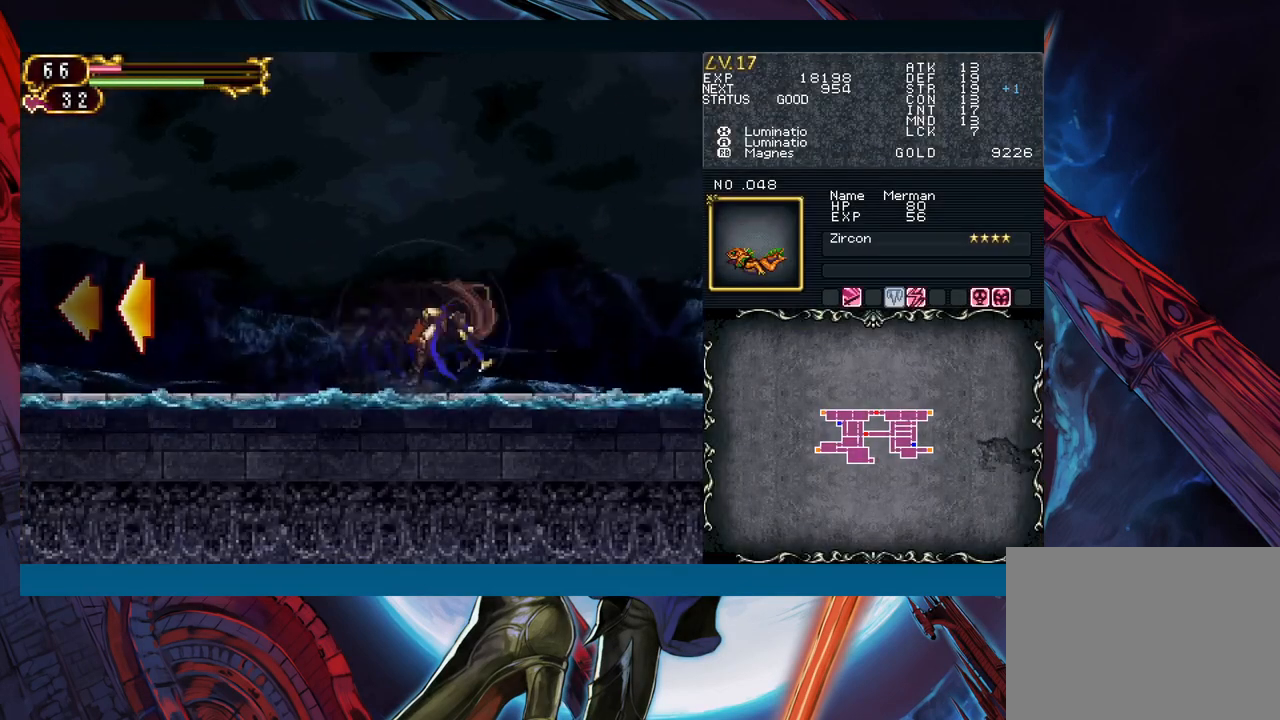
{"buttons": [], "left_stick": "center", "events": [[33, "Y", "down"], [50, "R1", "up"], [67, "Y", "up"], [100, "R1", "down"], [150, "Y", "down"], [167, "R1", "up"], [200, "Y", "up"], [217, "R1", "down"], [250, "R1", "up"], [250, "Y", "down"], [267, "Y", "up"], [300, "R1", "down"], [333, "Y", "down"], [367, "R1", "up"], [383, "Y", "up"], [400, "R1", "down"], [433, "Y", "down"], [467, "R1", "up"], [500, "Y", "up"]]}
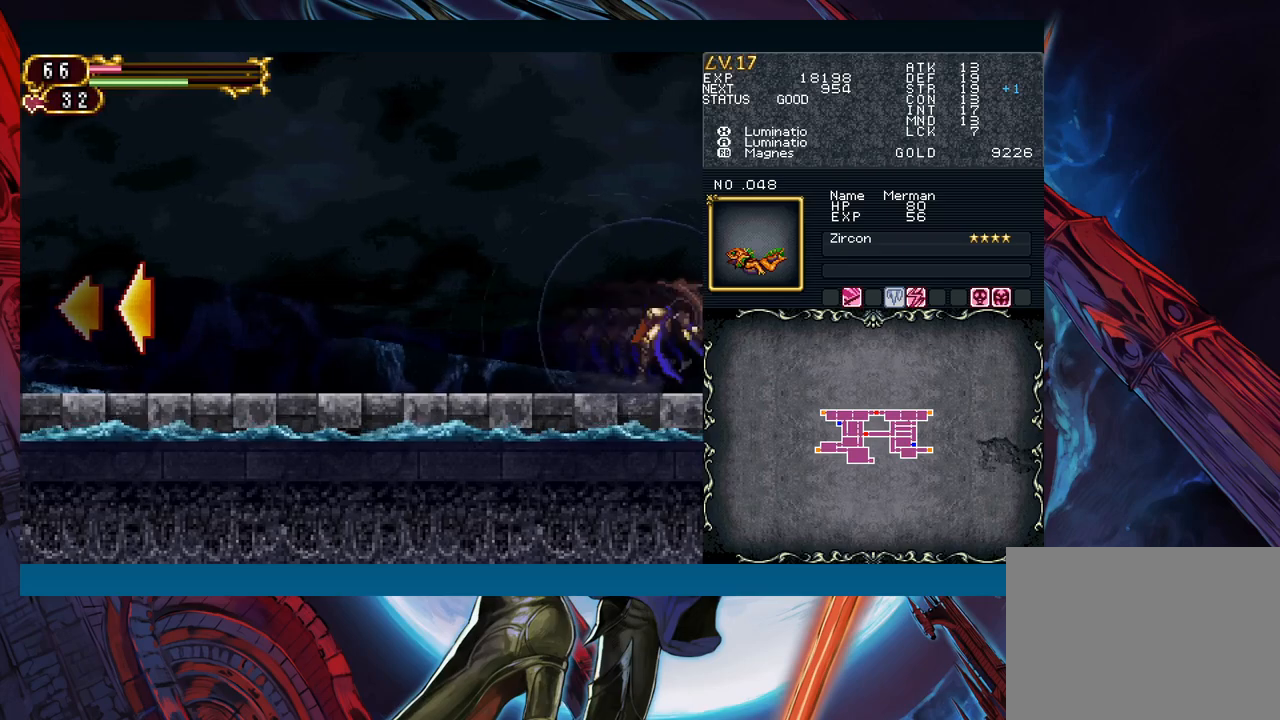
{"buttons": ["Y"], "left_stick": "center", "events": [[17, "R1", "down"], [50, "Y", "down"], [83, "R1", "up"], [100, "Y", "up"], [133, "R1", "down"], [167, "R1", "up"], [167, "Y", "down"], [217, "Y", "up"], [250, "R1", "down"], [283, "Y", "down"], [300, "R1", "up"], [317, "Y", "up"], [333, "R1", "down"], [383, "R1", "up"], [450, "R1", "down"], [467, "Y", "down"], [500, "R1", "up"]]}
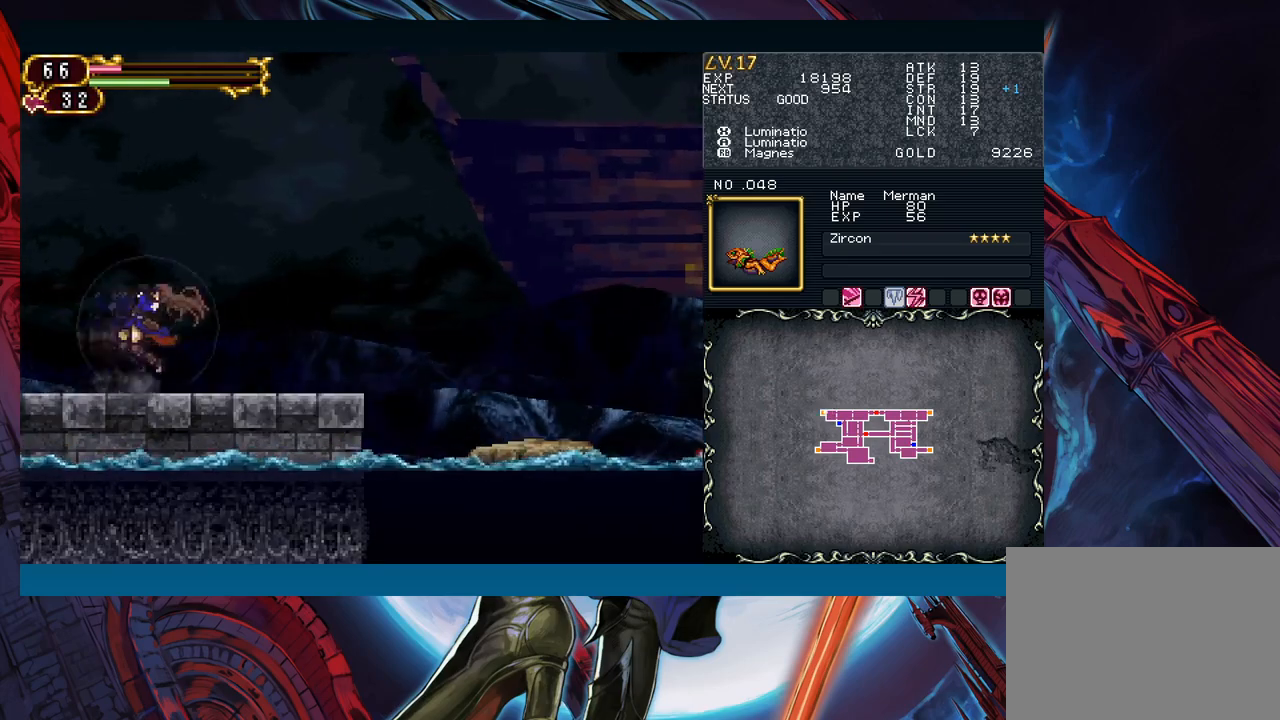
{"buttons": ["B"], "left_stick": "right", "events": [[17, "Y", "up"], [50, "R1", "down"], [67, "Y", "down"], [133, "R1", "up"], [133, "Y", "up"], [150, "R1", "down"], [200, "Y", "down"], [233, "R1", "up"], [250, "Y", "up"], [267, "R1", "down"], [300, "R1", "up"], [317, "Y", "down"], [333, "Y", "up"], [400, "left_stick", "right"], [417, "B", "down"]]}
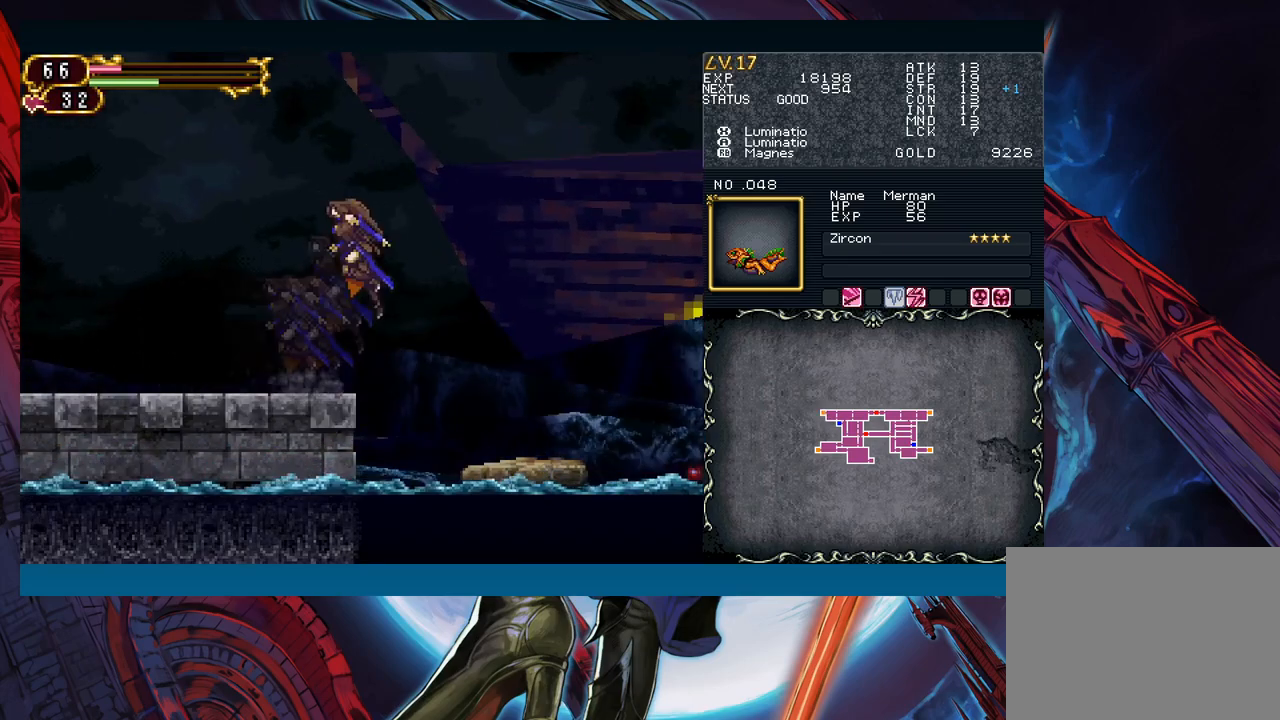
{"buttons": [], "left_stick": "right", "events": [[50, "B", "up"]]}
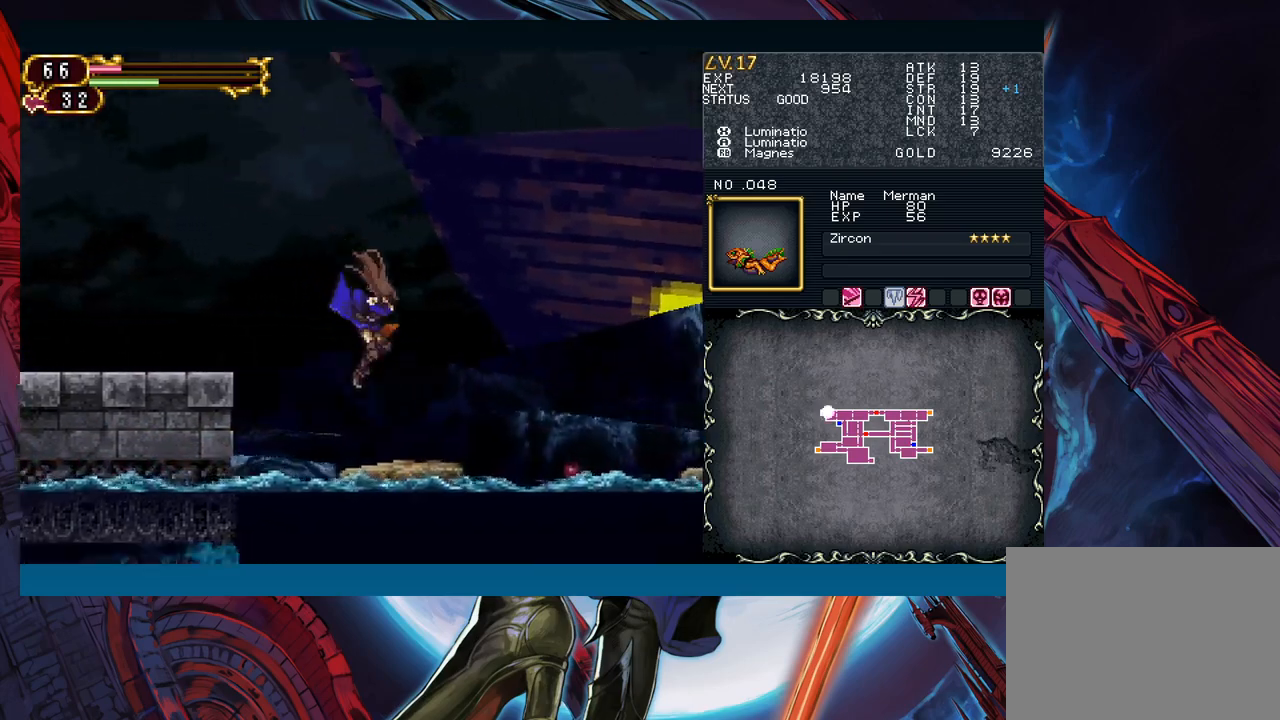
{"buttons": [], "left_stick": "right", "events": [[367, "B", "down"], [467, "B", "up"]]}
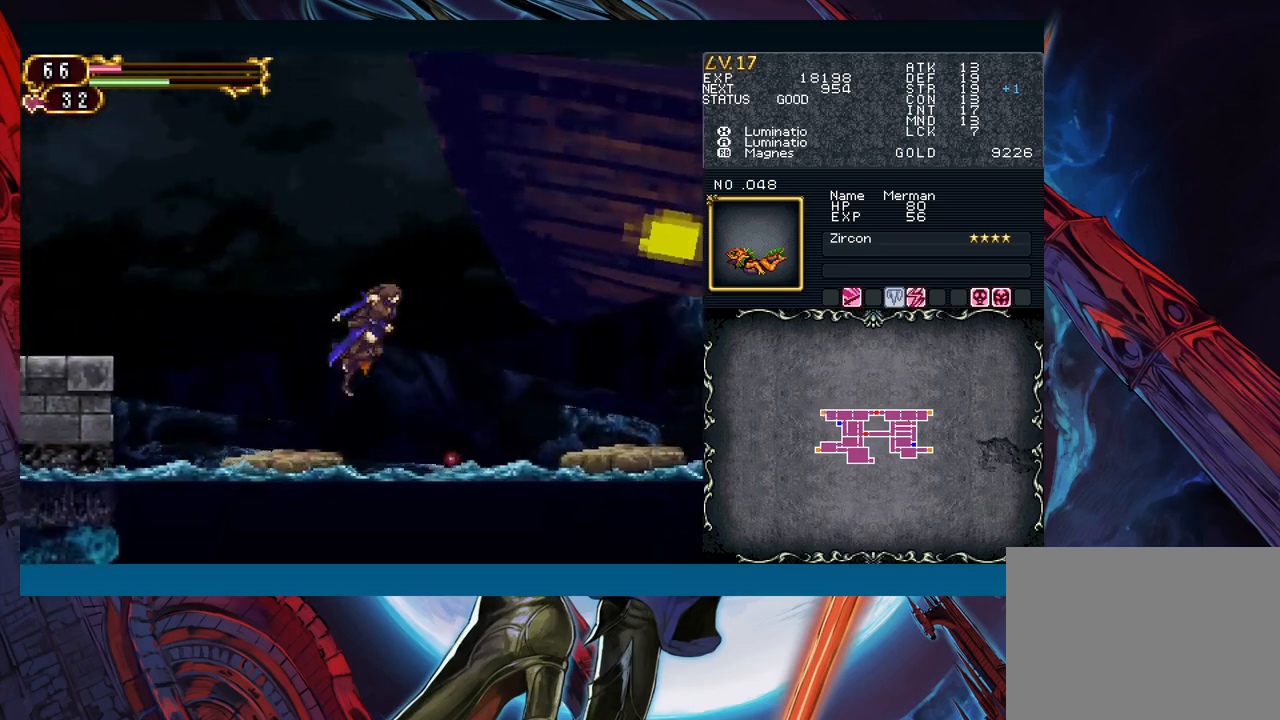
{"buttons": ["B"], "left_stick": "right", "events": [[400, "B", "down"]]}
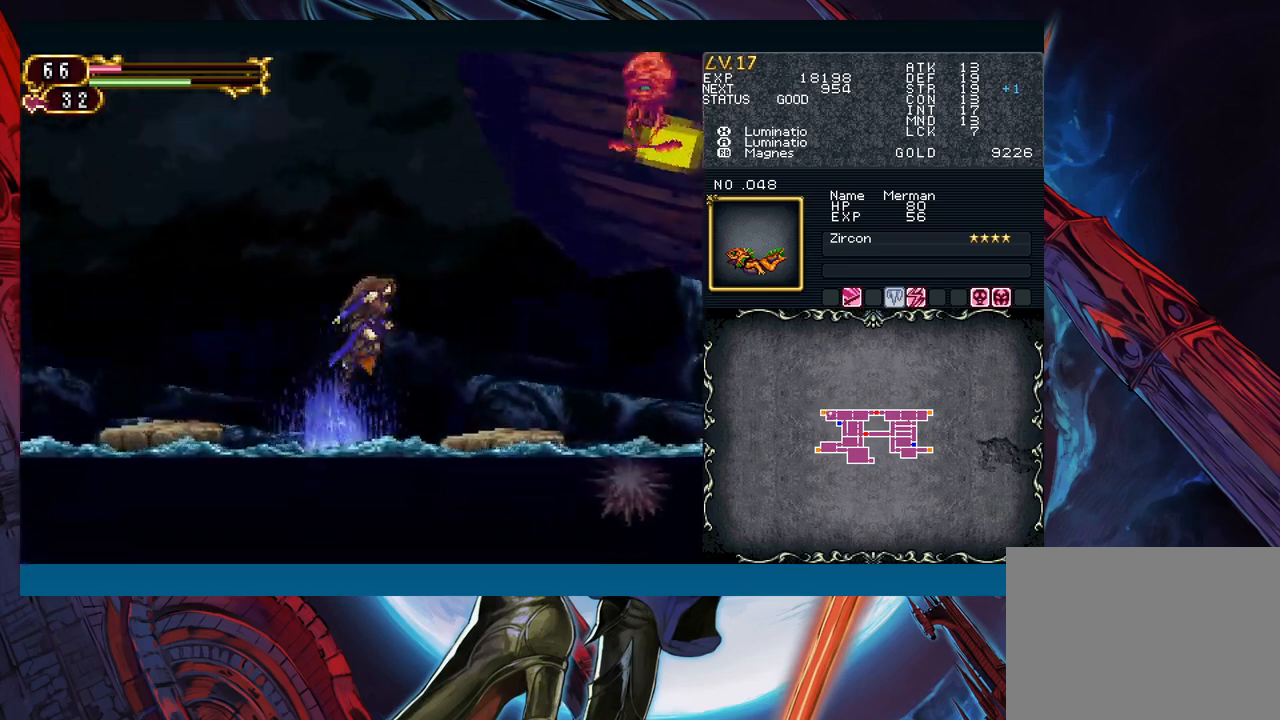
{"buttons": ["X"], "left_stick": "right", "events": [[300, "A", "down"], [417, "B", "up"], [433, "A", "up"], [500, "X", "down"]]}
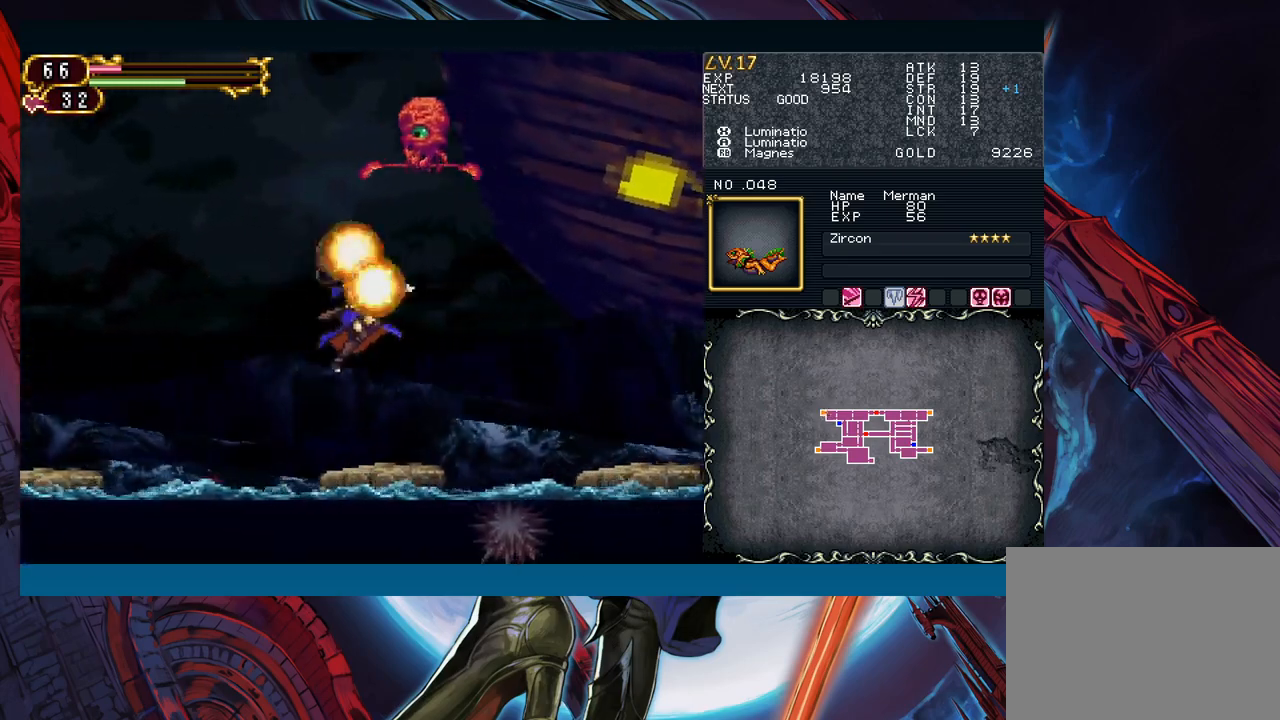
{"buttons": [], "left_stick": "right", "events": [[100, "X", "up"], [100, "left_stick", "center"], [200, "left_stick", "down-right"], [317, "left_stick", "right"]]}